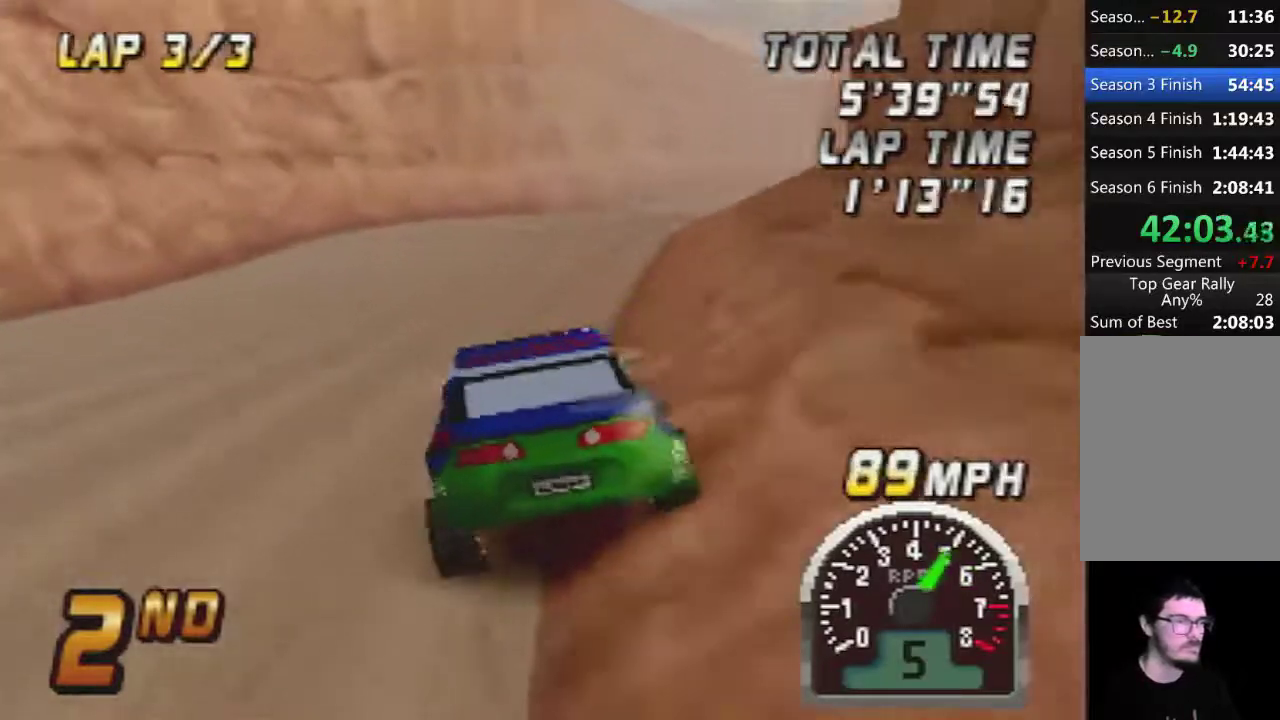
Gameplay with a controller (Nintendo layout); each line is a JSON object with the inputs held at the frame after it. "events" lists button and stick changes between this image and that frame as [ms after this image, input, new state], when the widget could be followed in between. Not read: L3 R3.
{"buttons": ["A"], "left_stick": "right", "events": [[500, "left_stick", "right"]]}
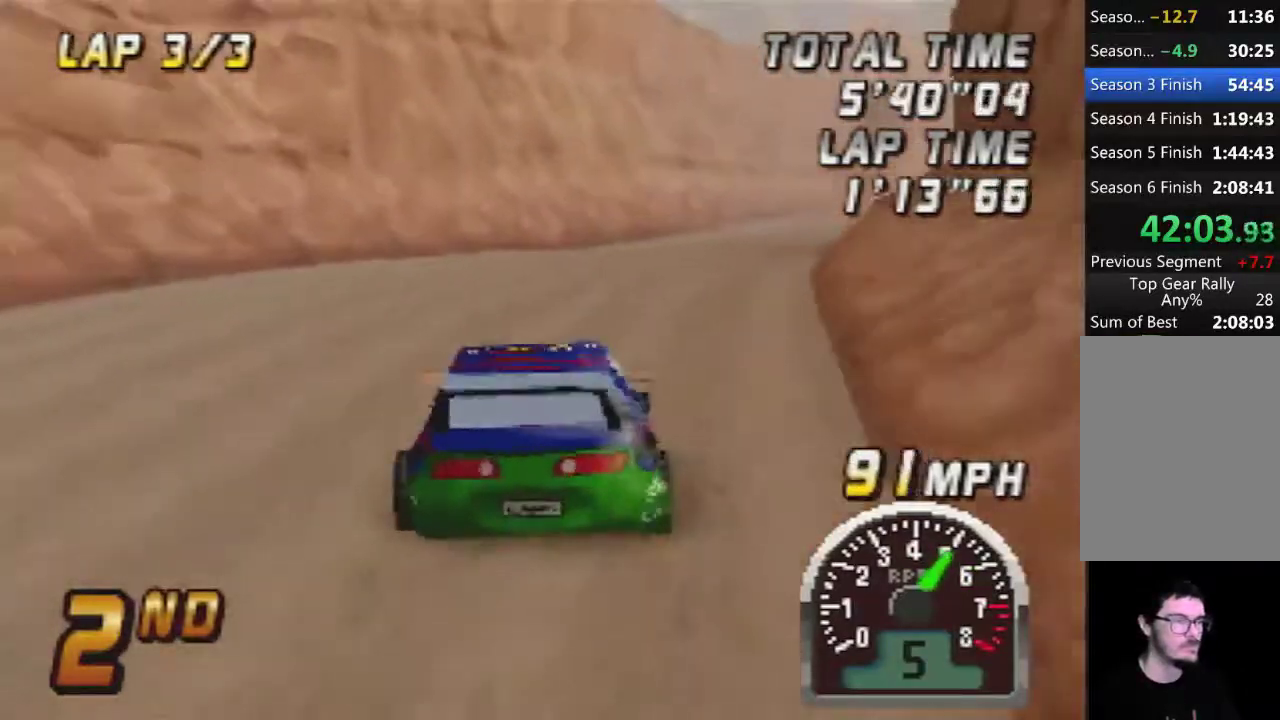
{"buttons": ["A"], "left_stick": "center", "events": [[67, "left_stick", "center"], [283, "left_stick", "right"], [367, "left_stick", "center"]]}
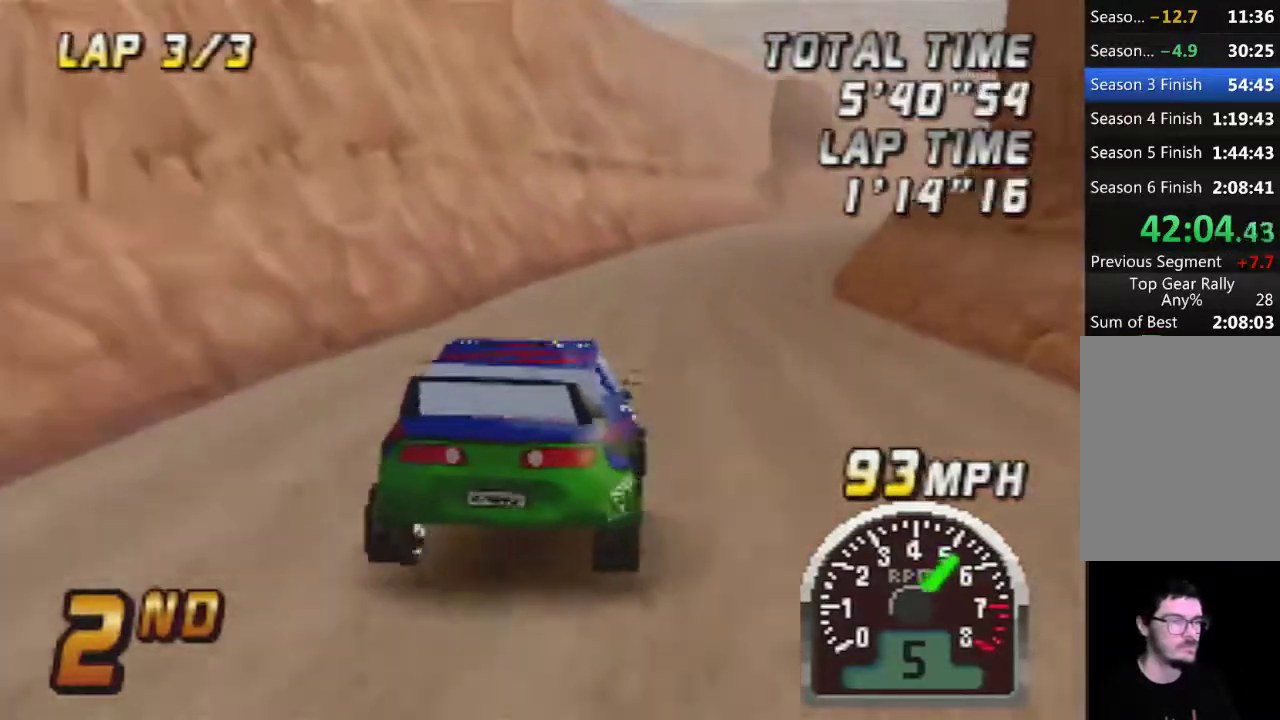
{"buttons": ["A"], "left_stick": "left", "events": [[83, "left_stick", "right"], [400, "left_stick", "center"], [467, "left_stick", "left"]]}
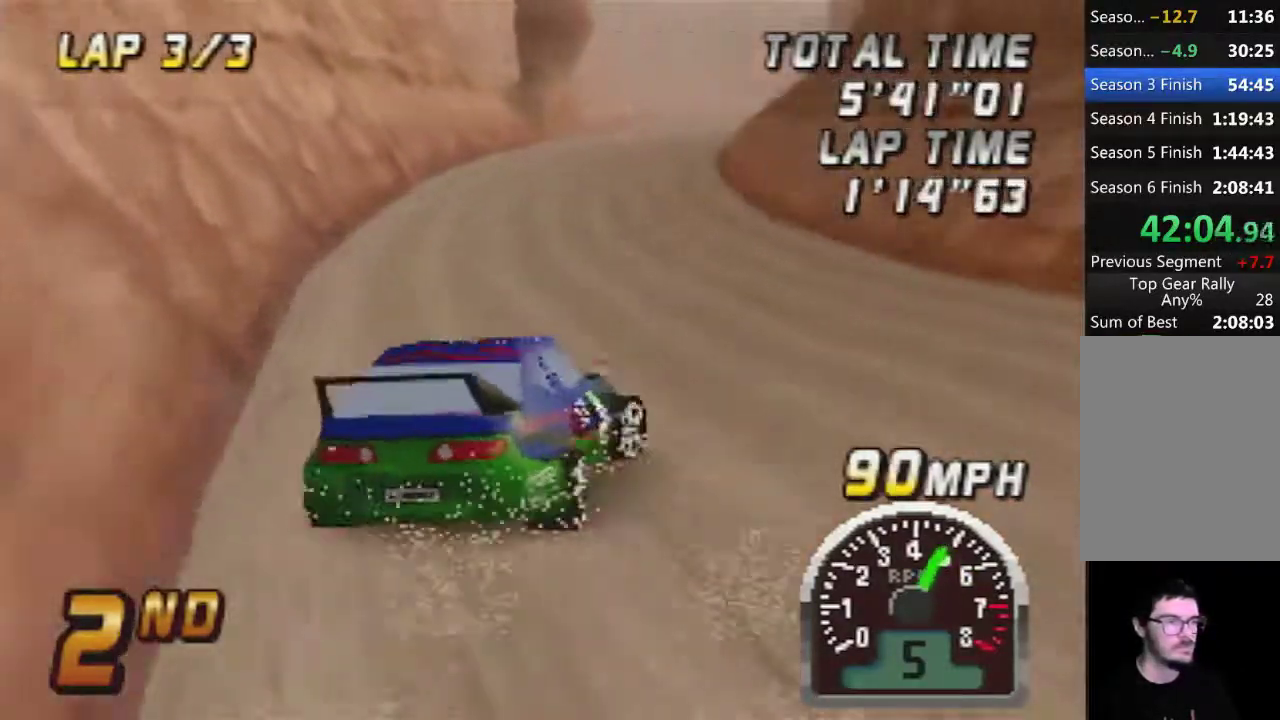
{"buttons": ["A"], "left_stick": "center", "events": [[300, "left_stick", "center"]]}
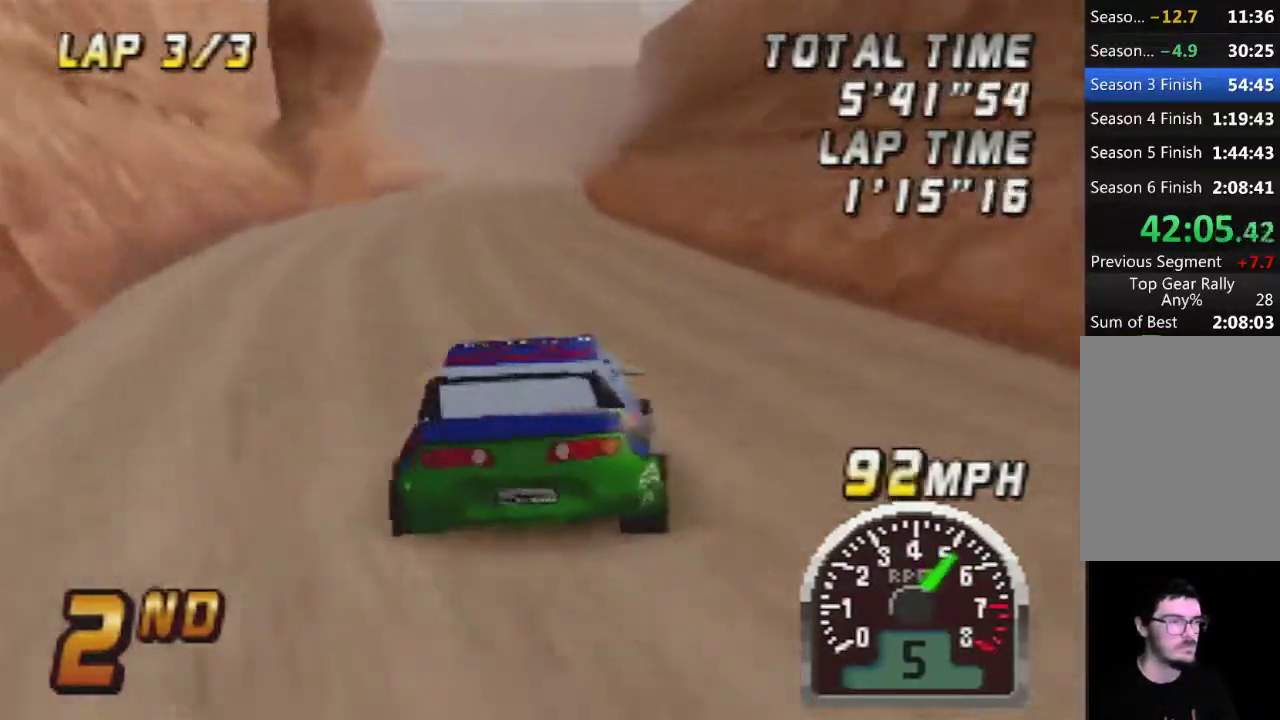
{"buttons": ["A"], "left_stick": "center", "events": []}
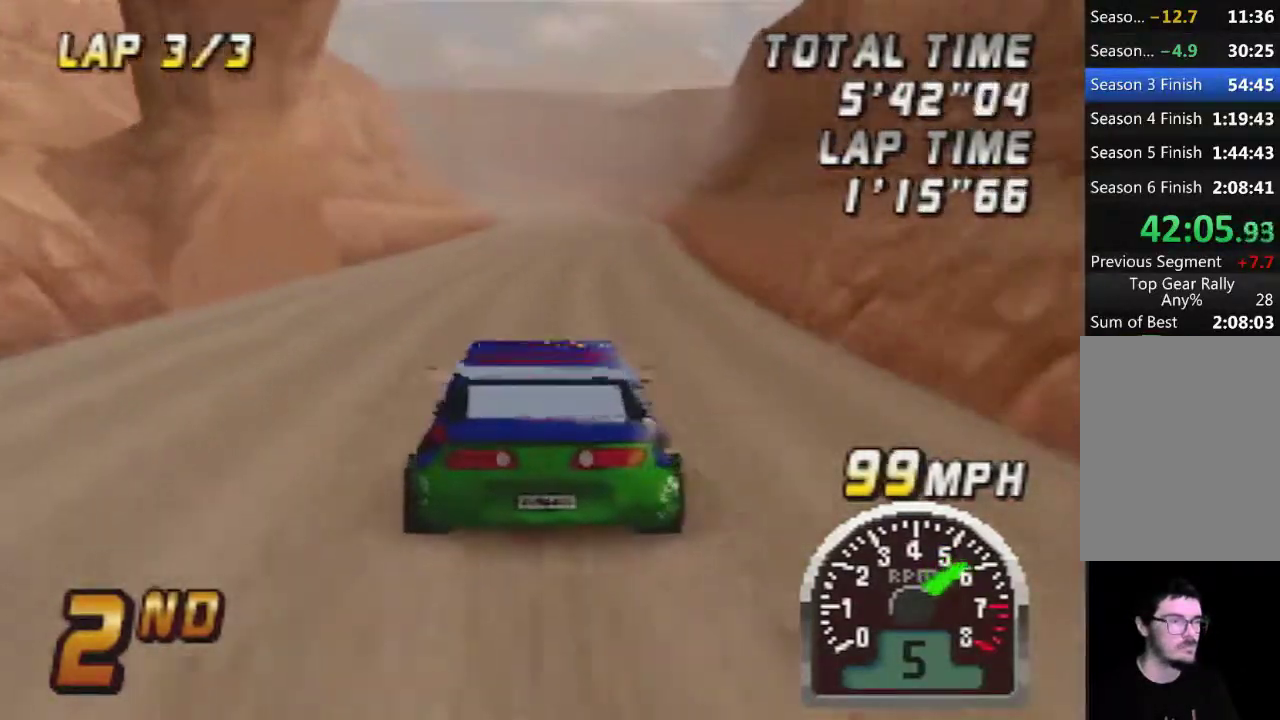
{"buttons": ["A"], "left_stick": "center", "events": []}
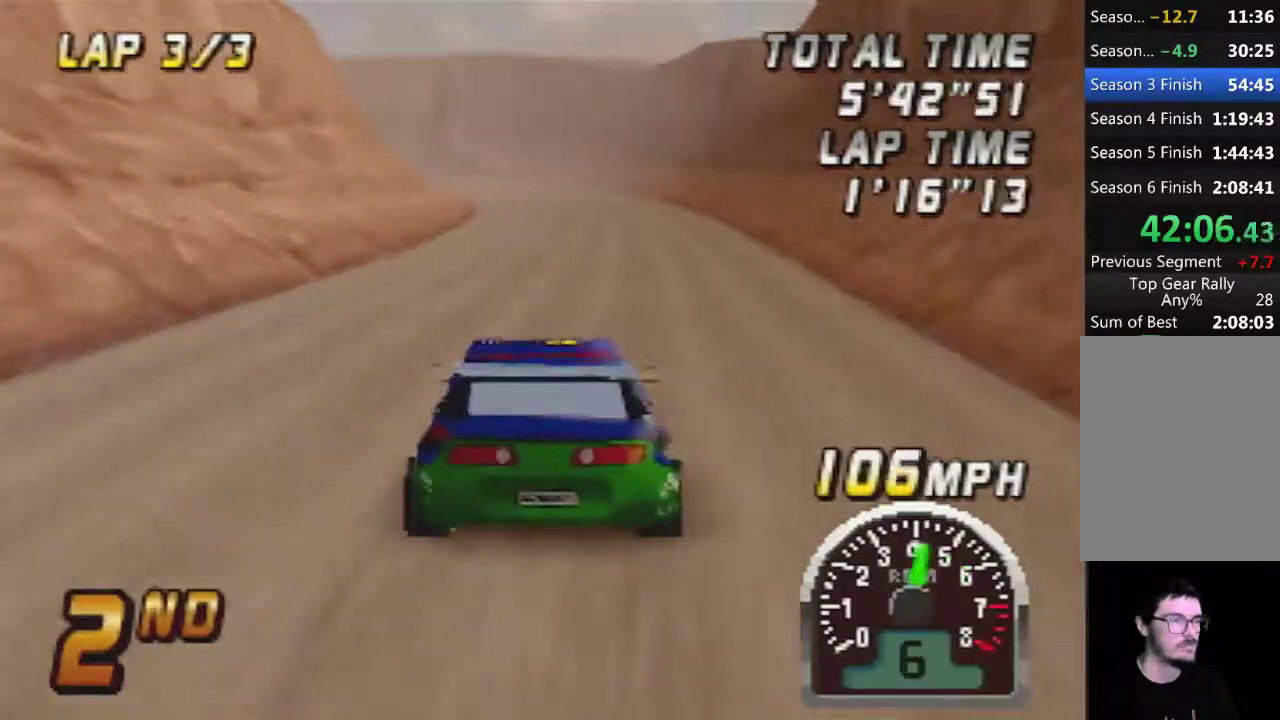
{"buttons": ["A"], "left_stick": "center", "events": []}
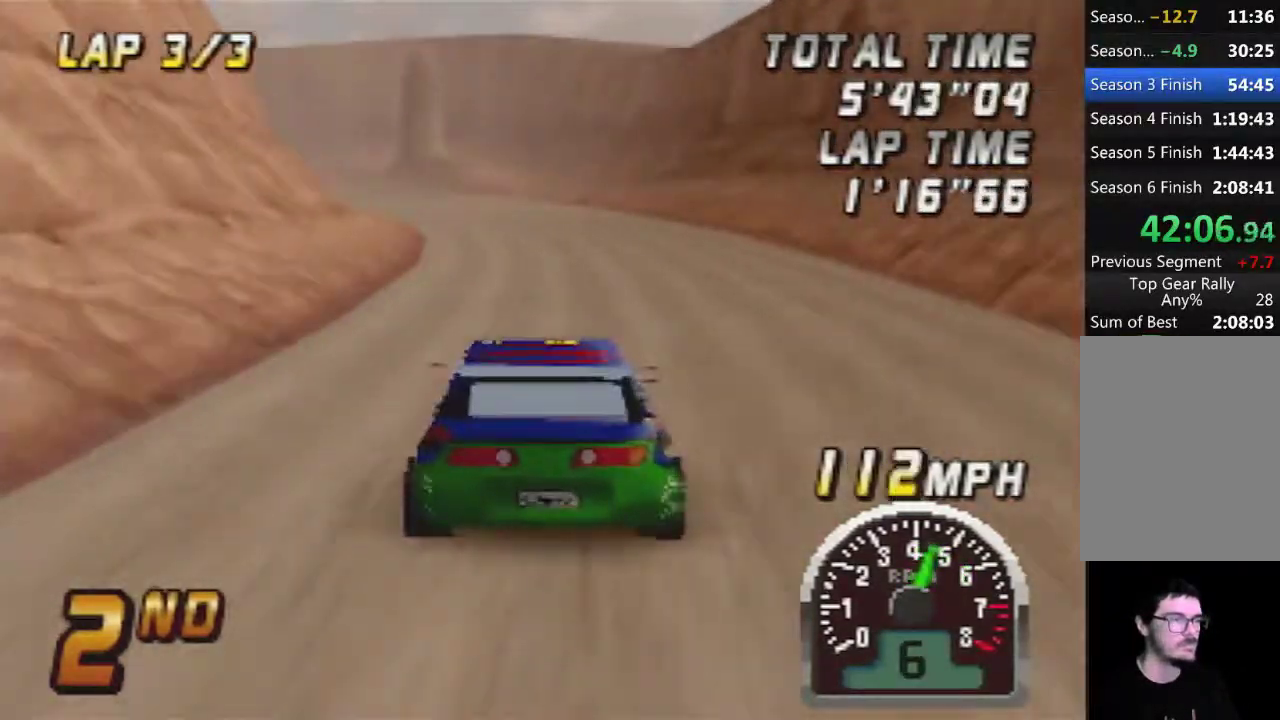
{"buttons": ["A"], "left_stick": "center", "events": []}
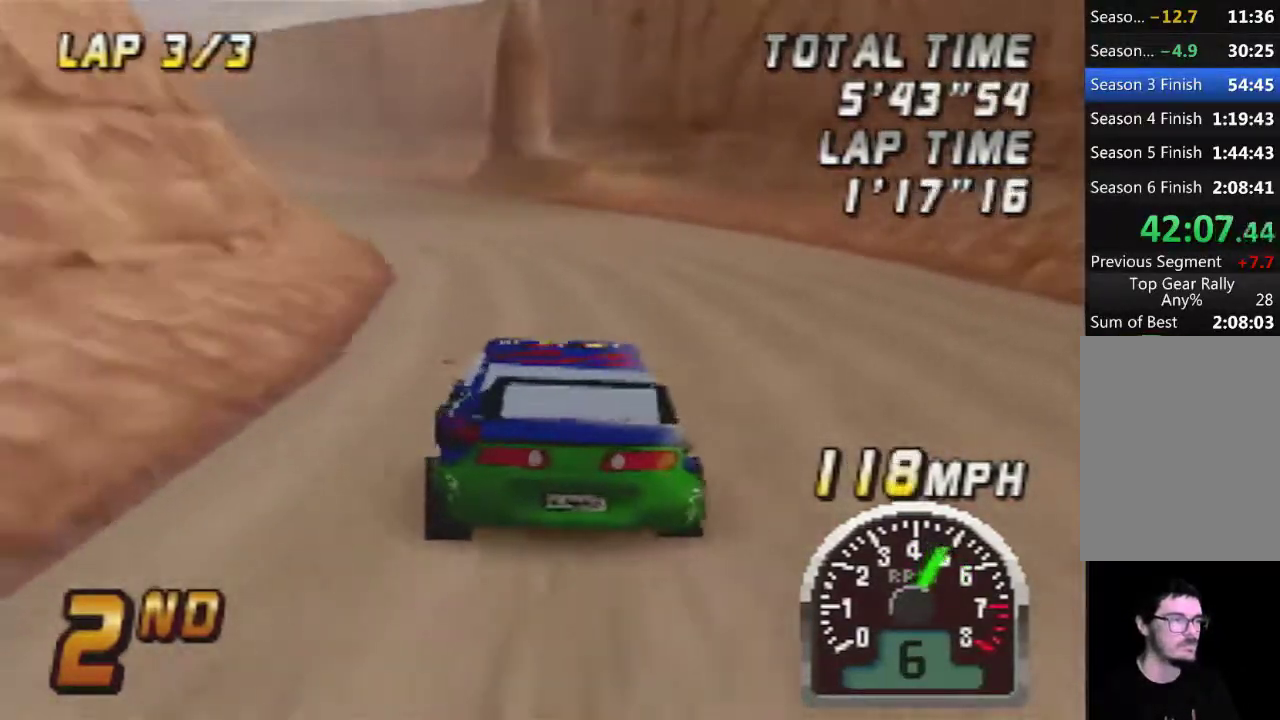
{"buttons": ["A"], "left_stick": "center", "events": []}
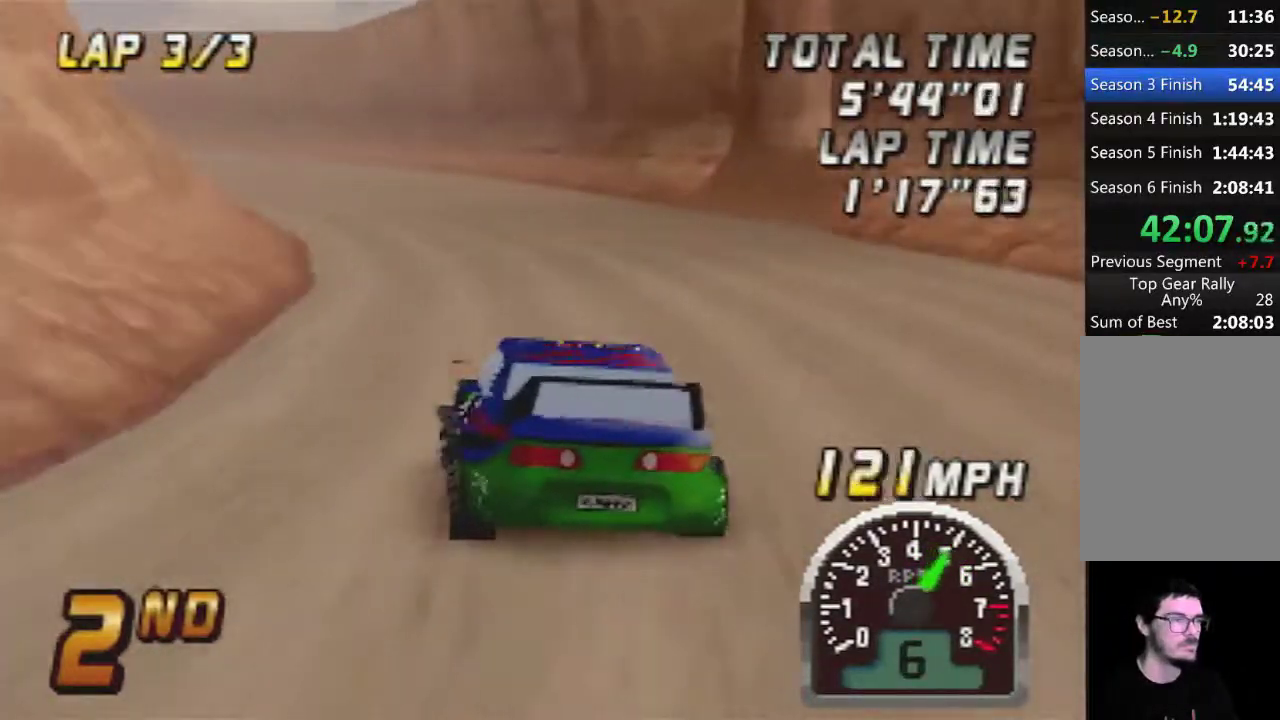
{"buttons": ["A"], "left_stick": "center", "events": [[267, "left_stick", "left"], [400, "left_stick", "center"]]}
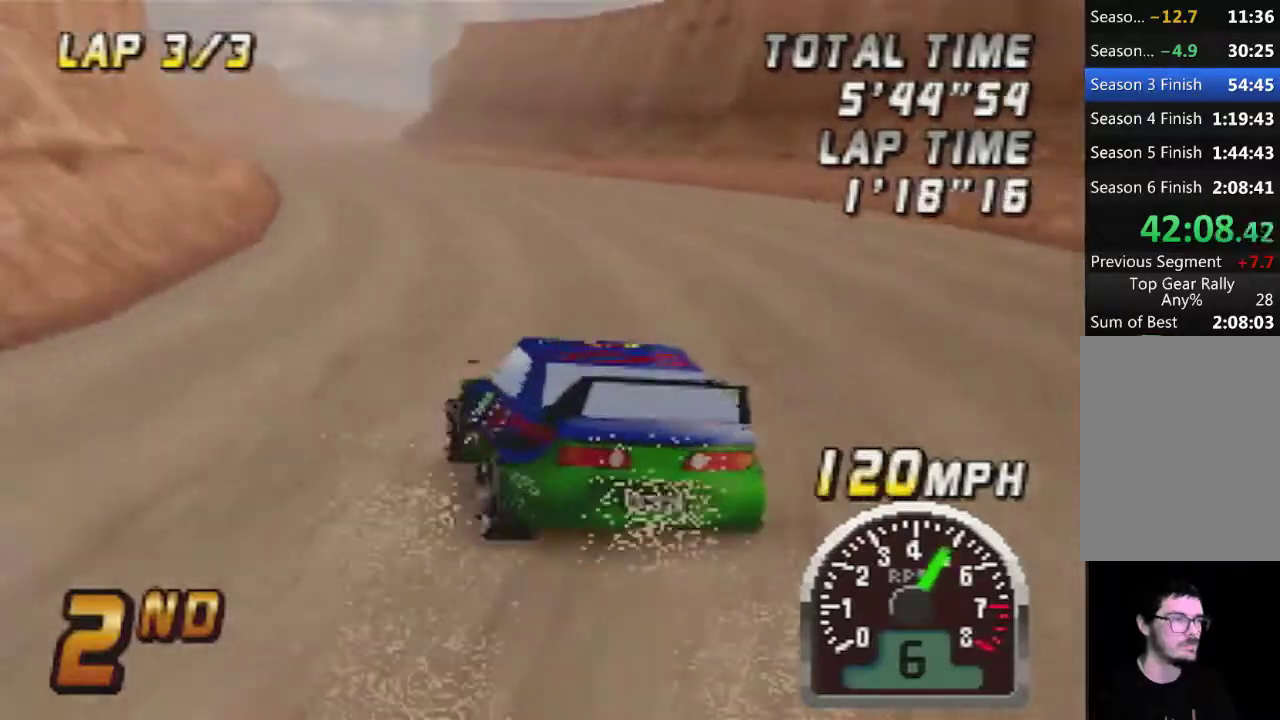
{"buttons": ["A"], "left_stick": "center", "events": []}
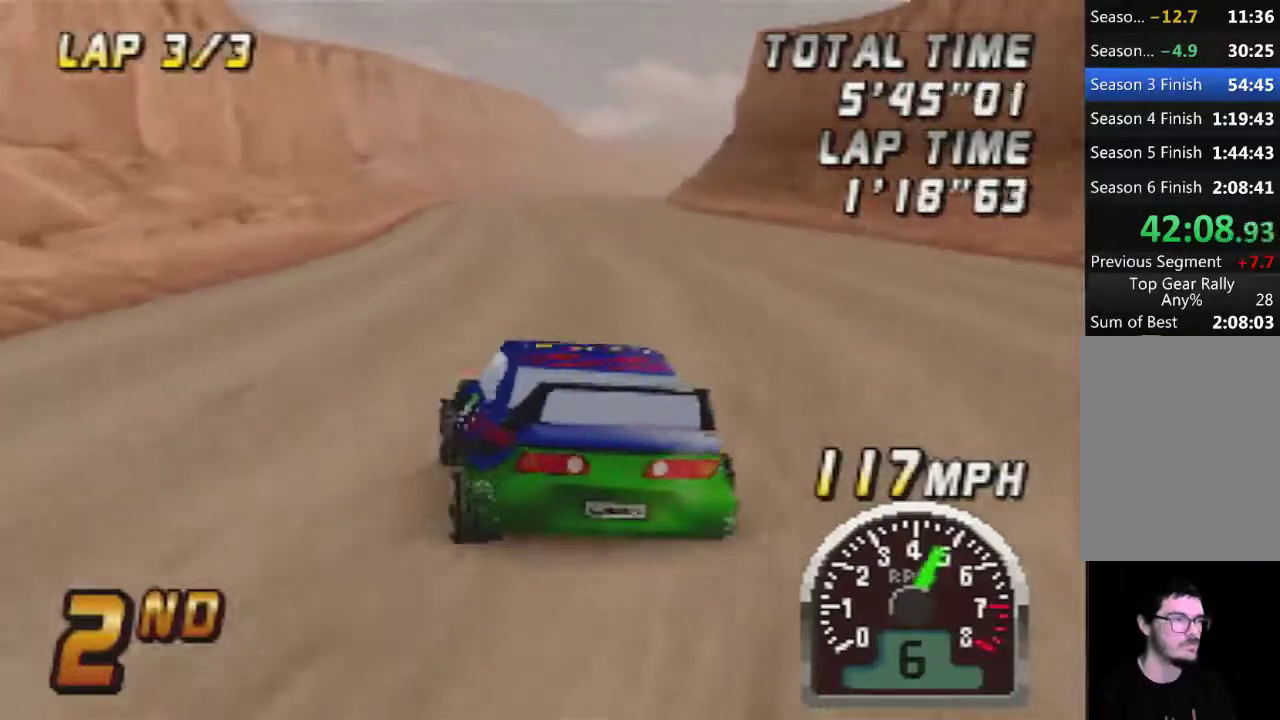
{"buttons": ["A"], "left_stick": "center", "events": [[300, "A", "up"], [400, "left_stick", "right"], [433, "A", "down"], [483, "left_stick", "center"]]}
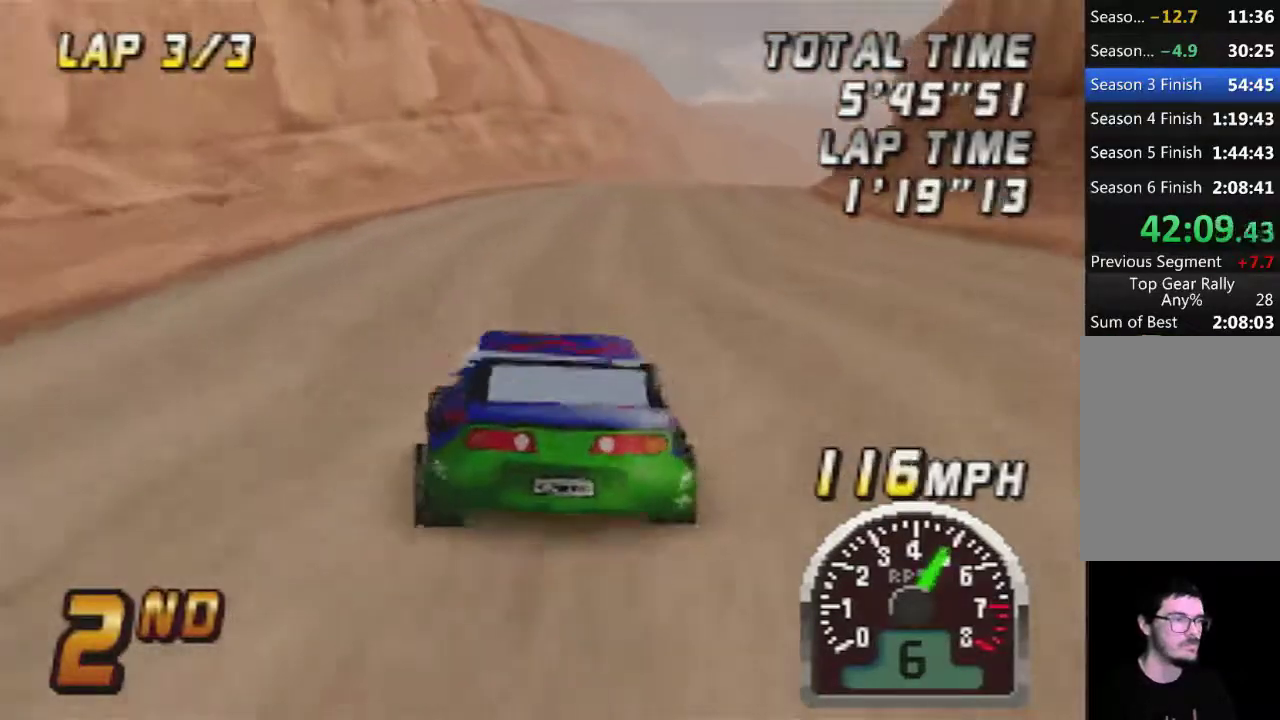
{"buttons": ["A"], "left_stick": "center", "events": [[50, "A", "up"], [150, "A", "down"], [300, "A", "up"], [400, "A", "down"]]}
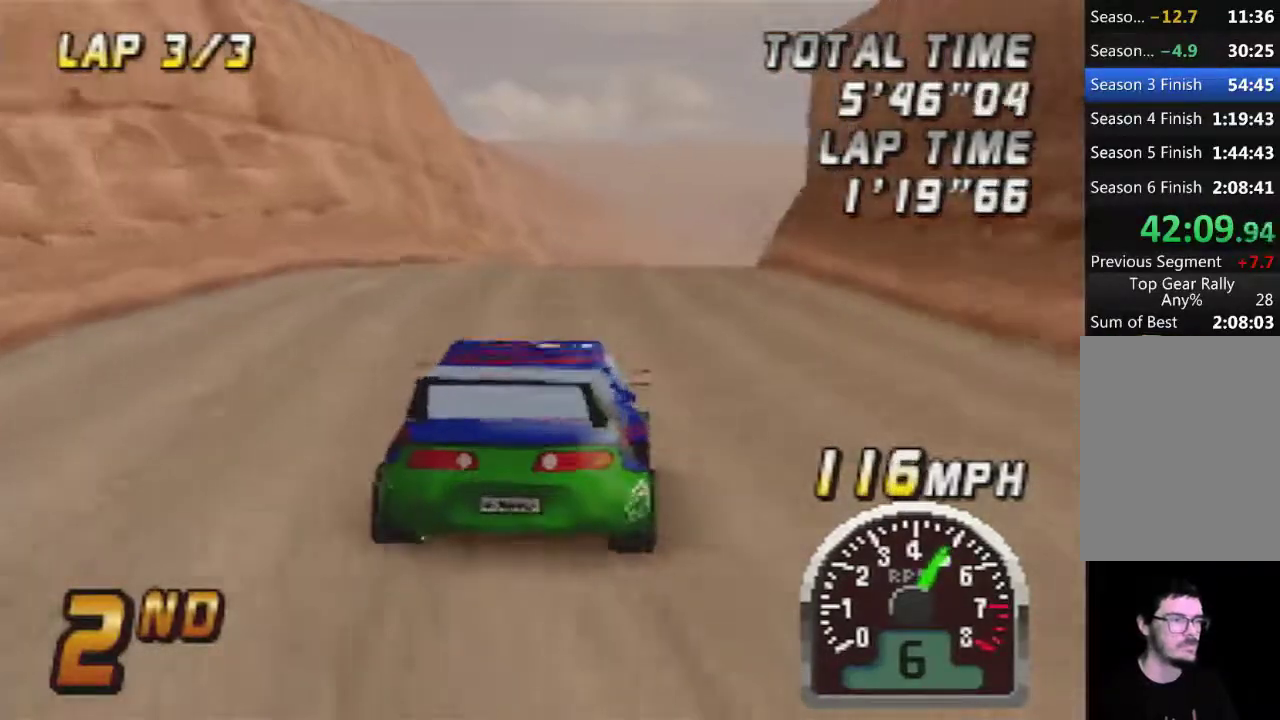
{"buttons": [], "left_stick": "center", "events": [[50, "A", "up"], [117, "A", "down"], [233, "A", "up"], [367, "A", "down"], [450, "A", "up"]]}
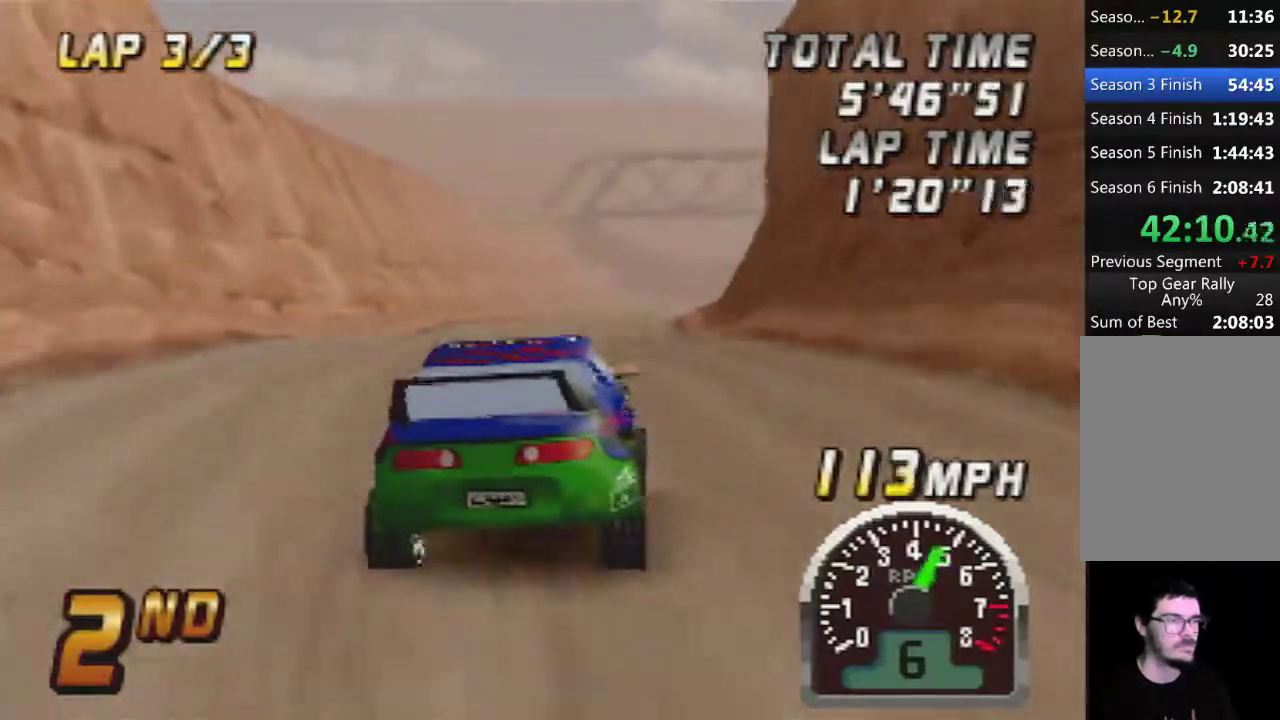
{"buttons": ["A"], "left_stick": "right", "events": [[83, "A", "down"], [150, "A", "up"], [333, "left_stick", "right"], [417, "A", "down"]]}
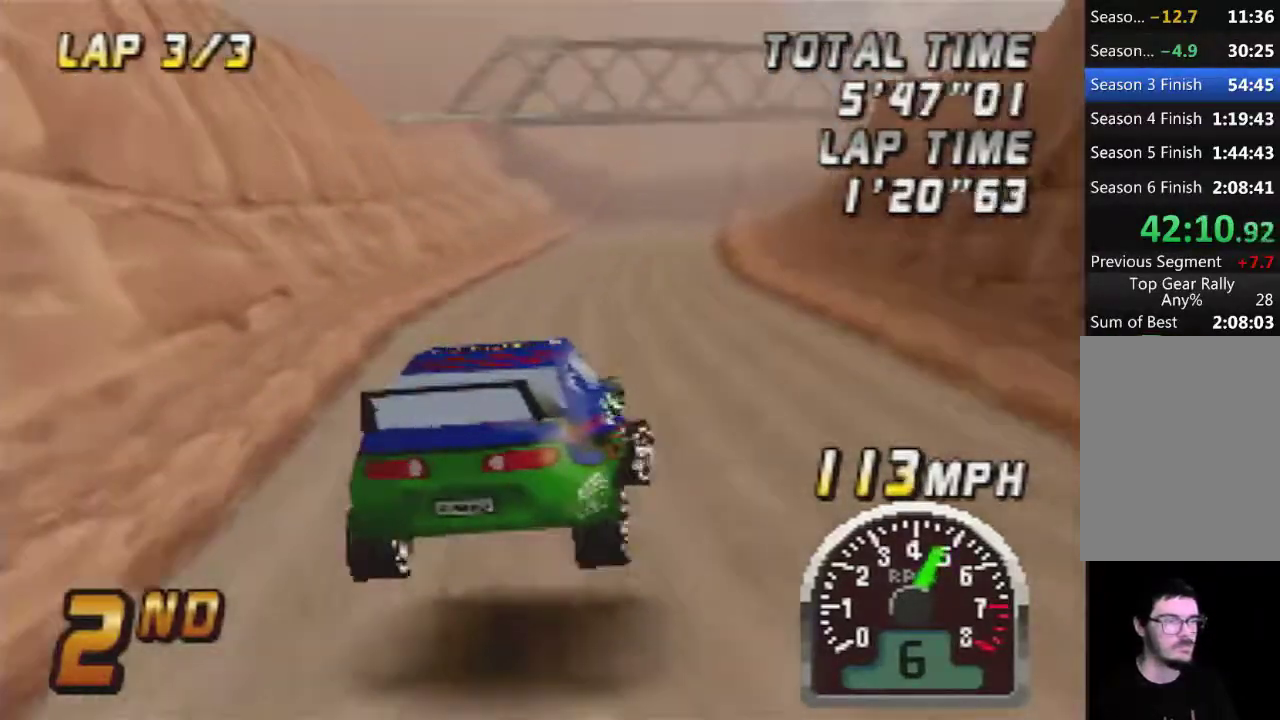
{"buttons": ["A"], "left_stick": "center", "events": [[17, "left_stick", "center"]]}
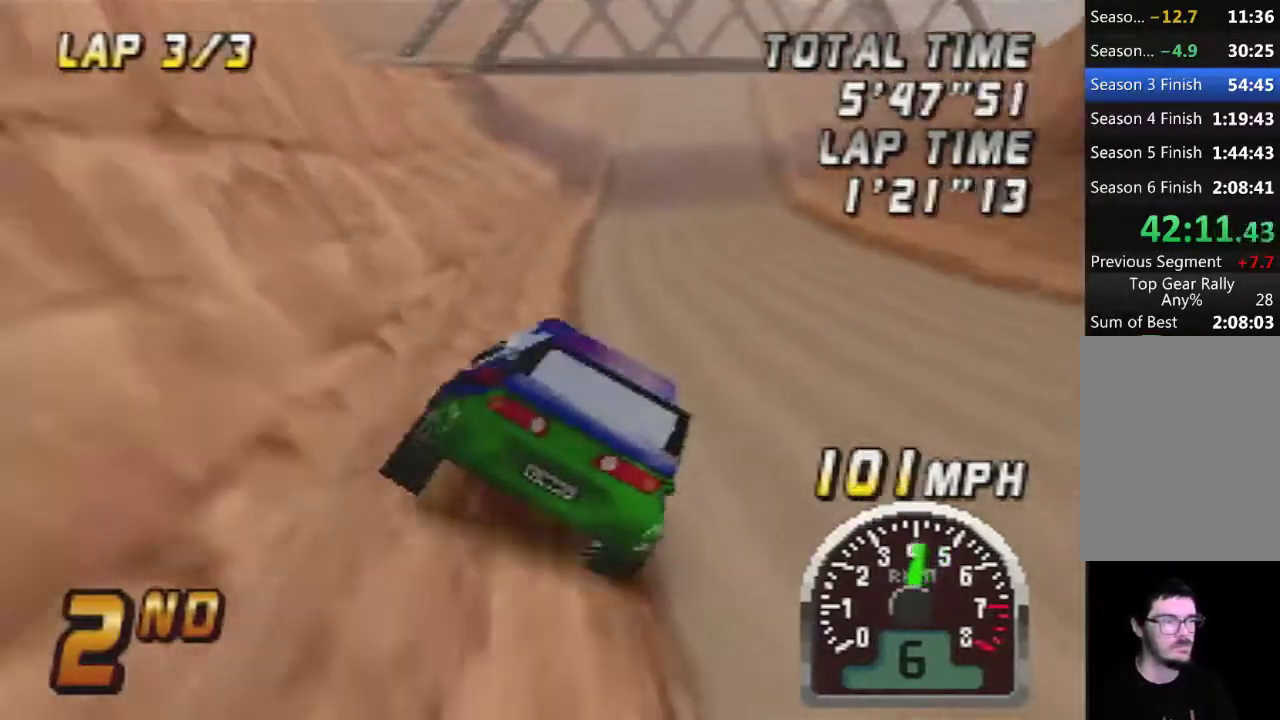
{"buttons": ["A"], "left_stick": "center", "events": []}
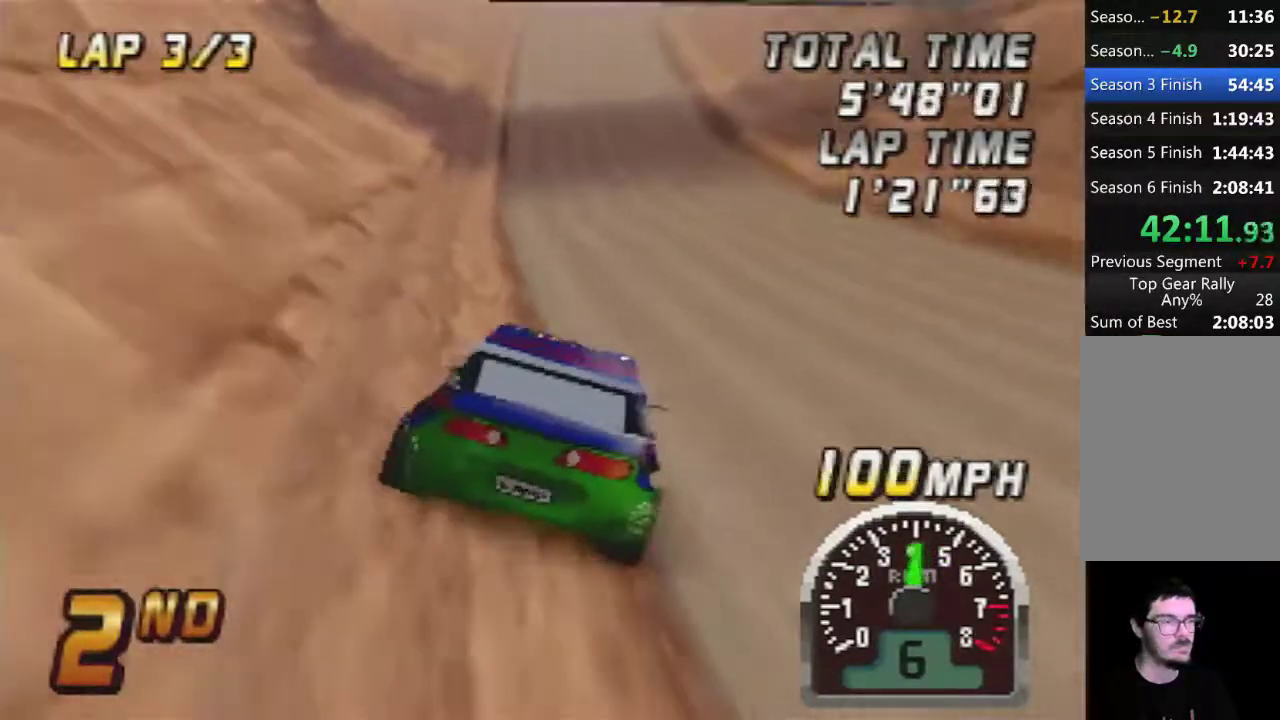
{"buttons": ["A"], "left_stick": "center", "events": [[117, "left_stick", "left"], [167, "left_stick", "center"]]}
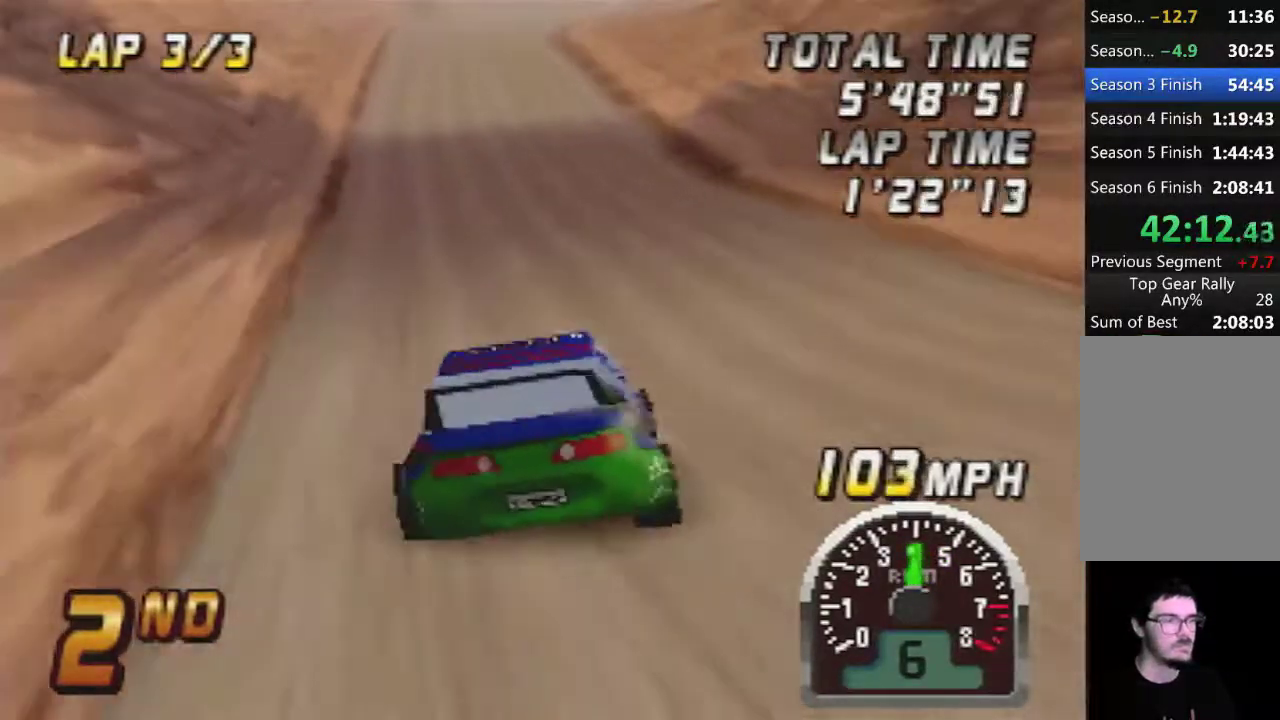
{"buttons": ["A"], "left_stick": "center", "events": []}
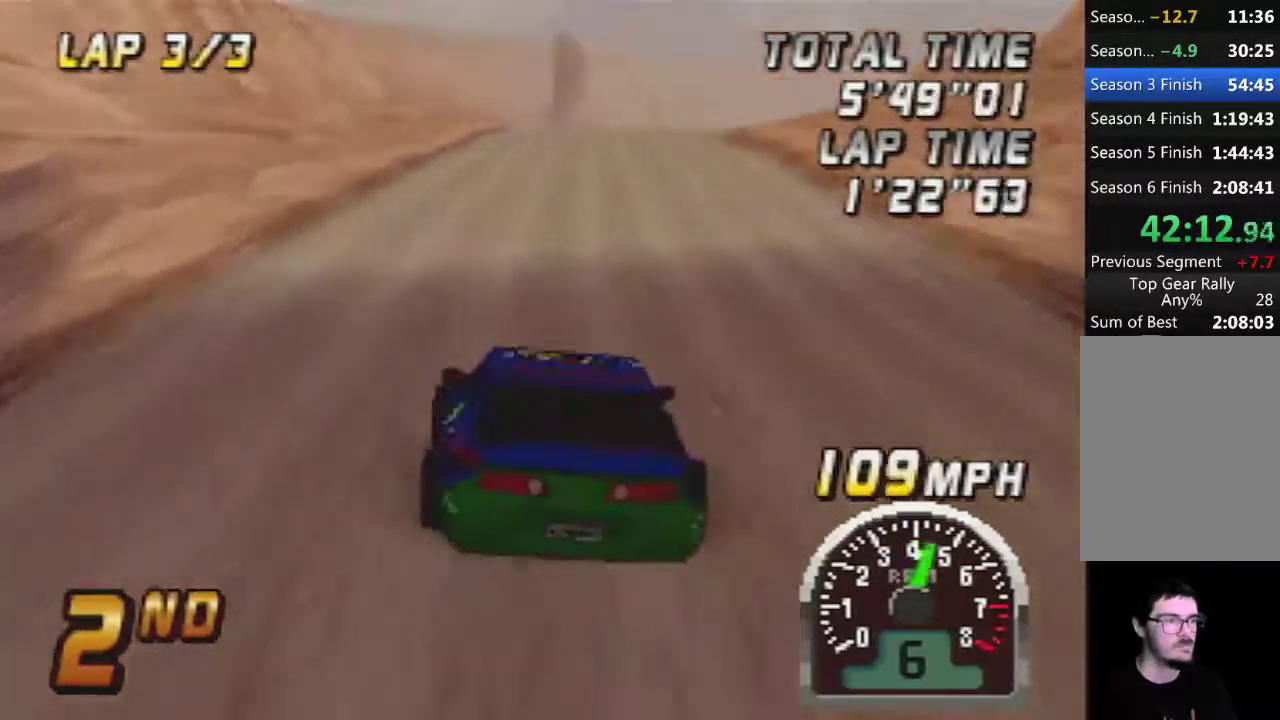
{"buttons": ["A"], "left_stick": "center", "events": []}
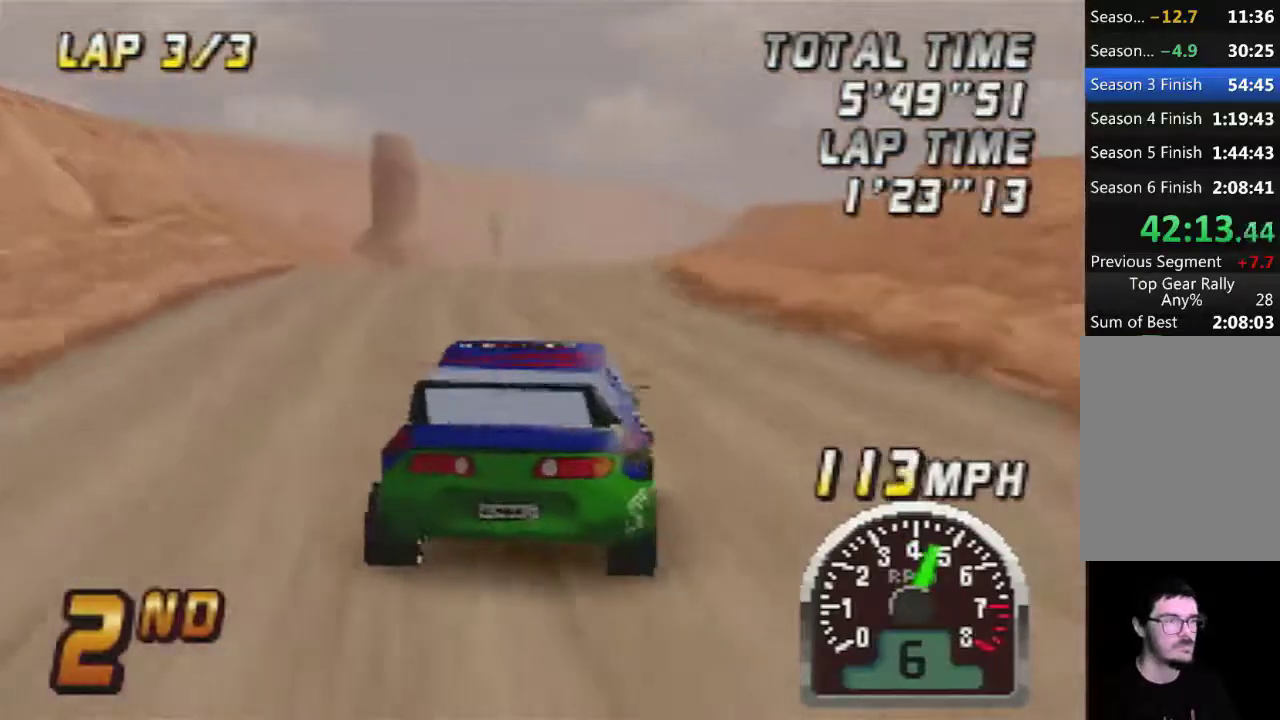
{"buttons": ["A"], "left_stick": "center", "events": []}
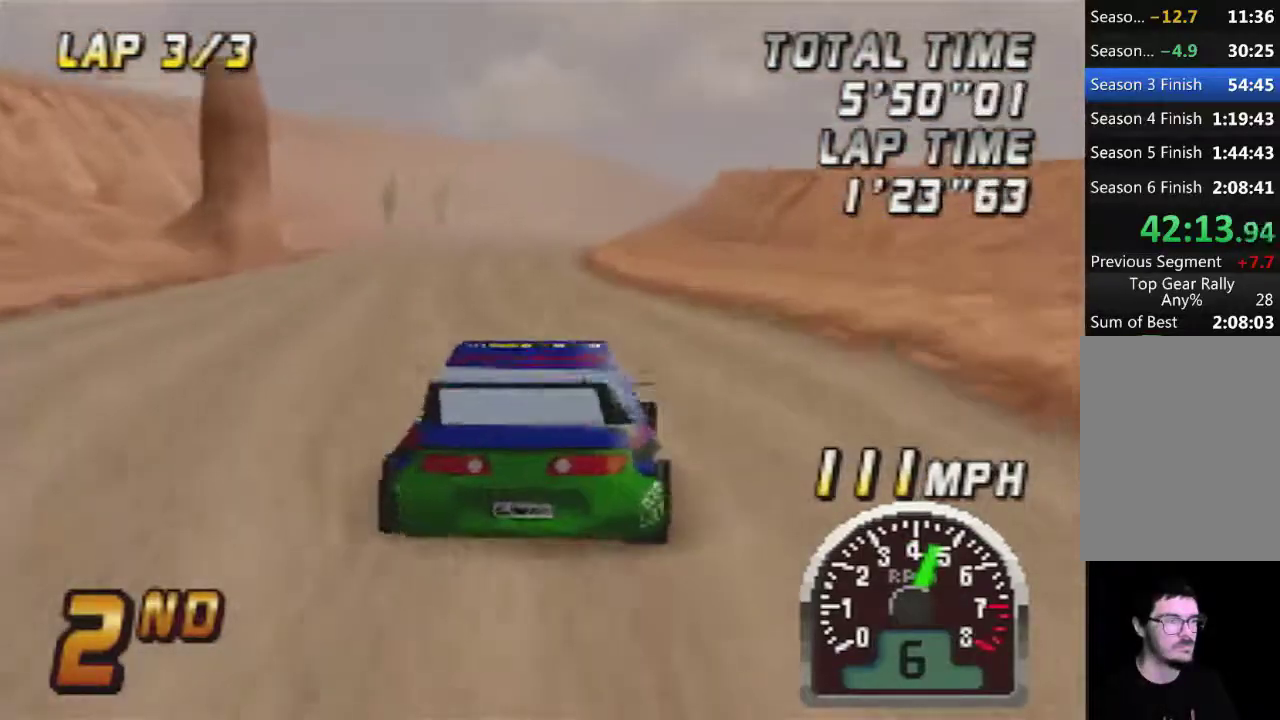
{"buttons": ["A"], "left_stick": "center", "events": []}
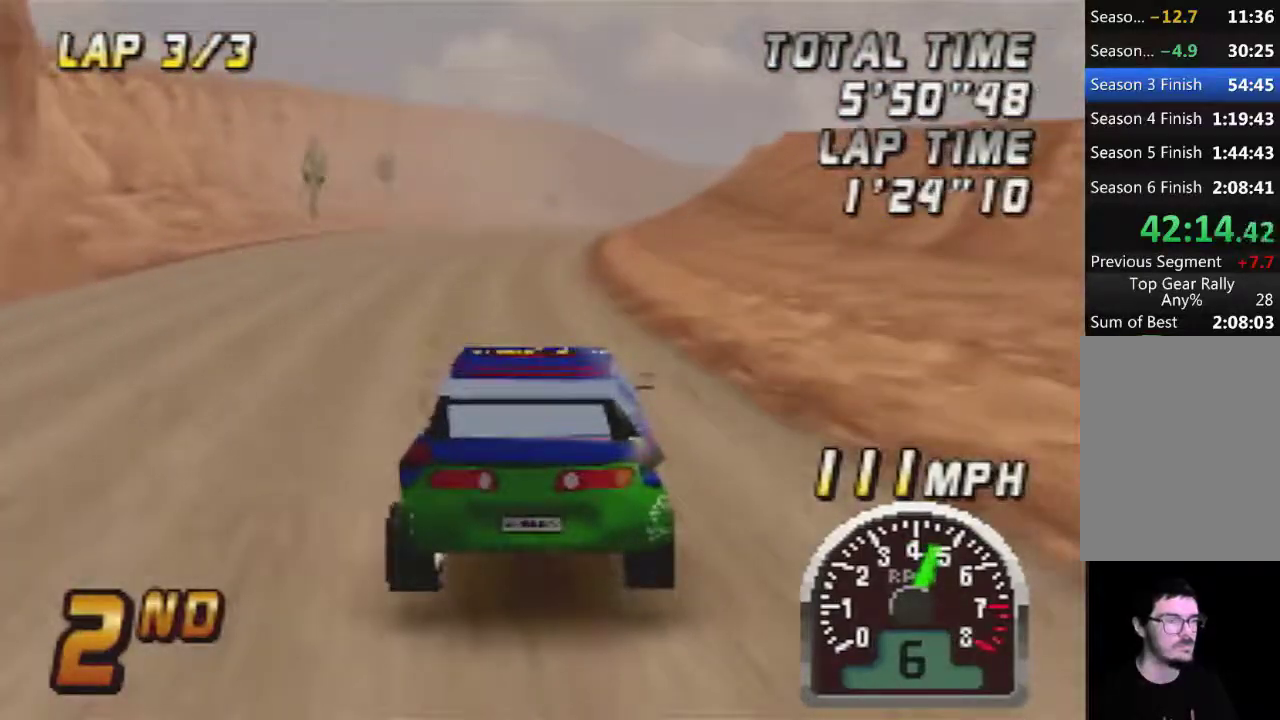
{"buttons": ["A"], "left_stick": "center", "events": []}
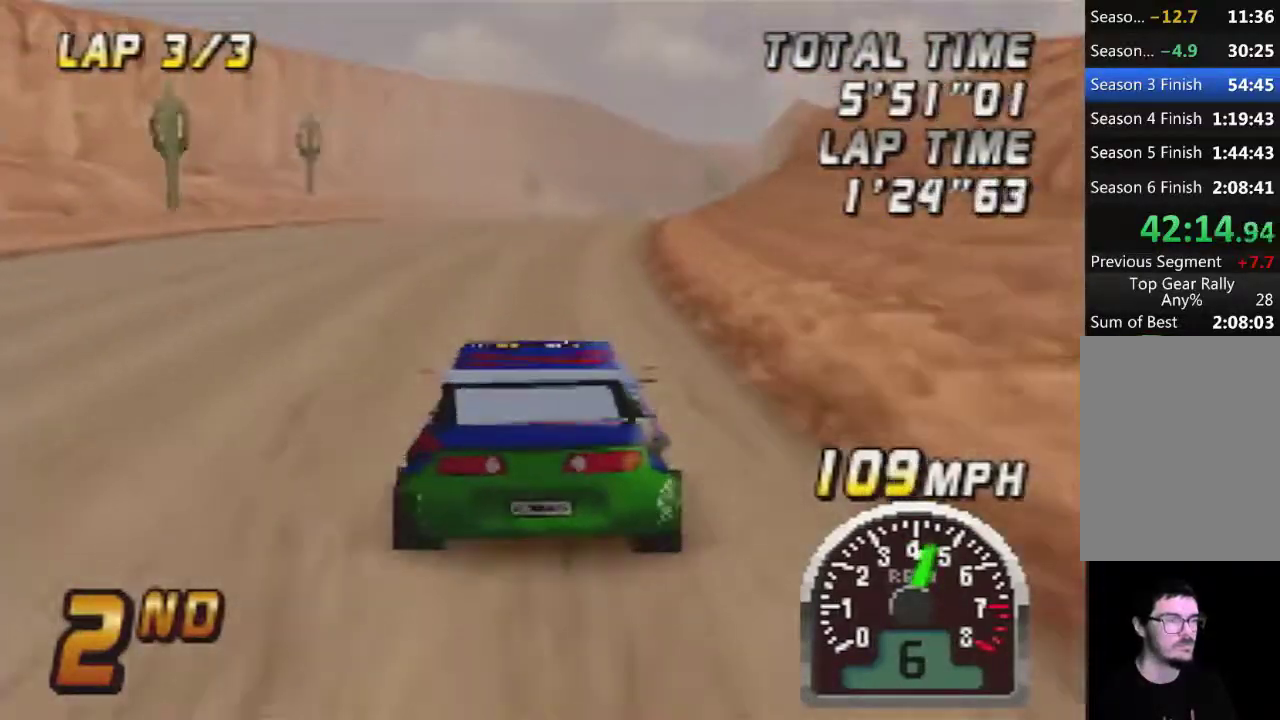
{"buttons": ["A"], "left_stick": "center", "events": []}
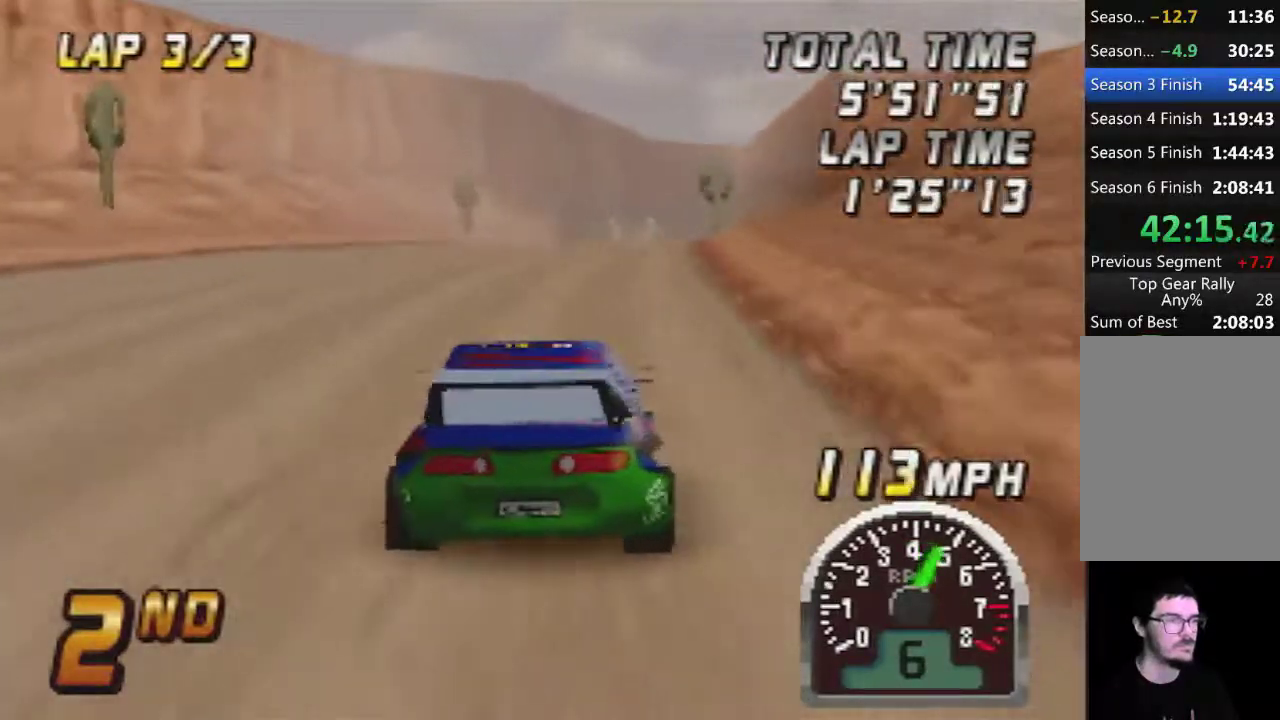
{"buttons": ["A"], "left_stick": "center", "events": []}
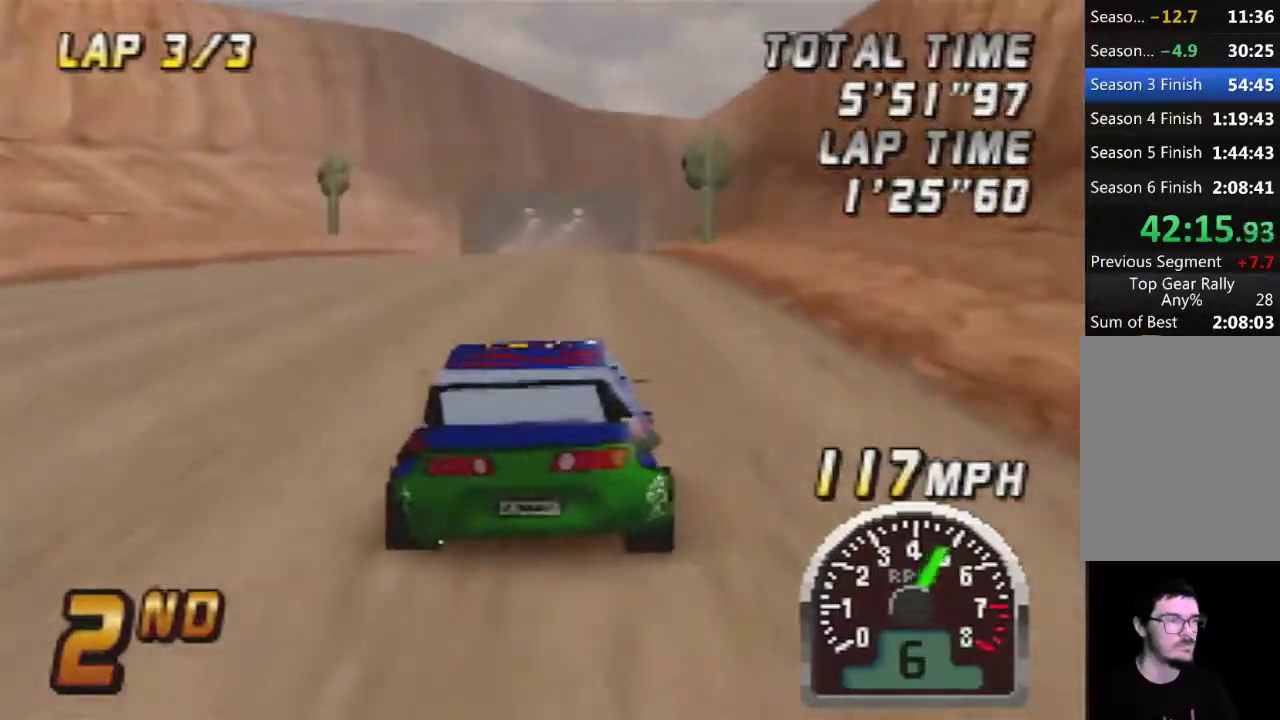
{"buttons": ["A"], "left_stick": "center", "events": []}
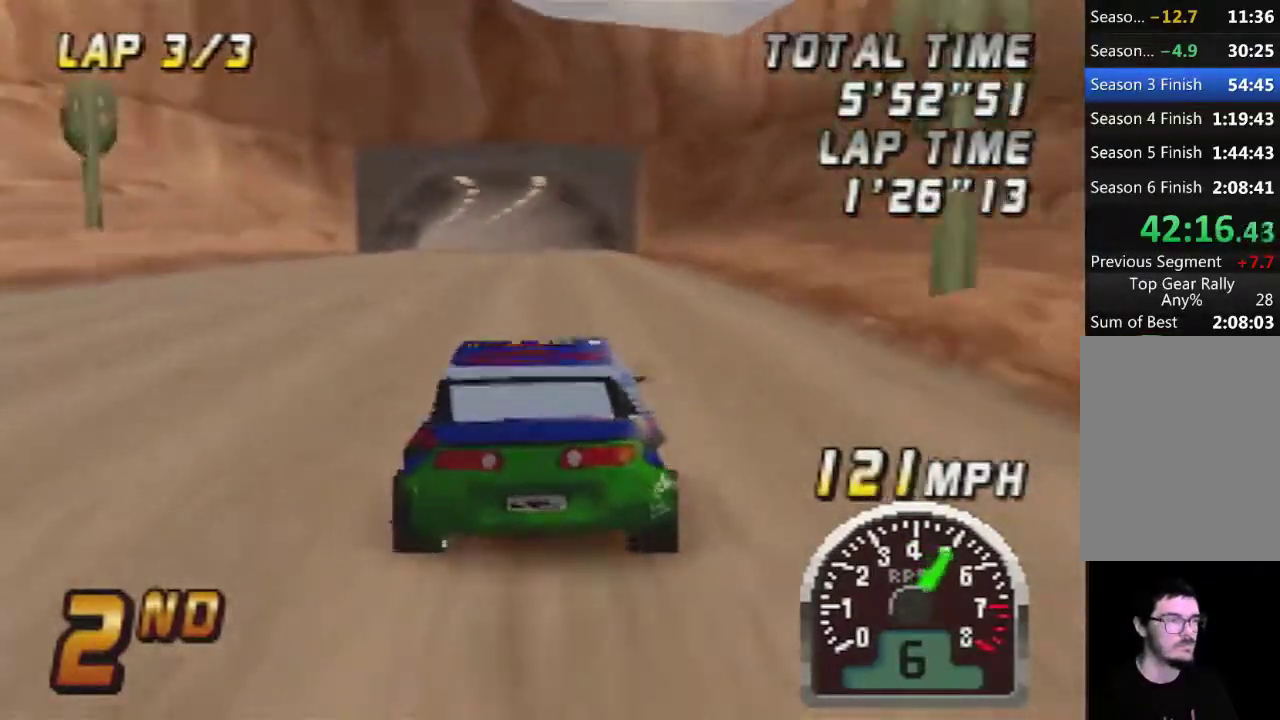
{"buttons": ["A"], "left_stick": "center", "events": []}
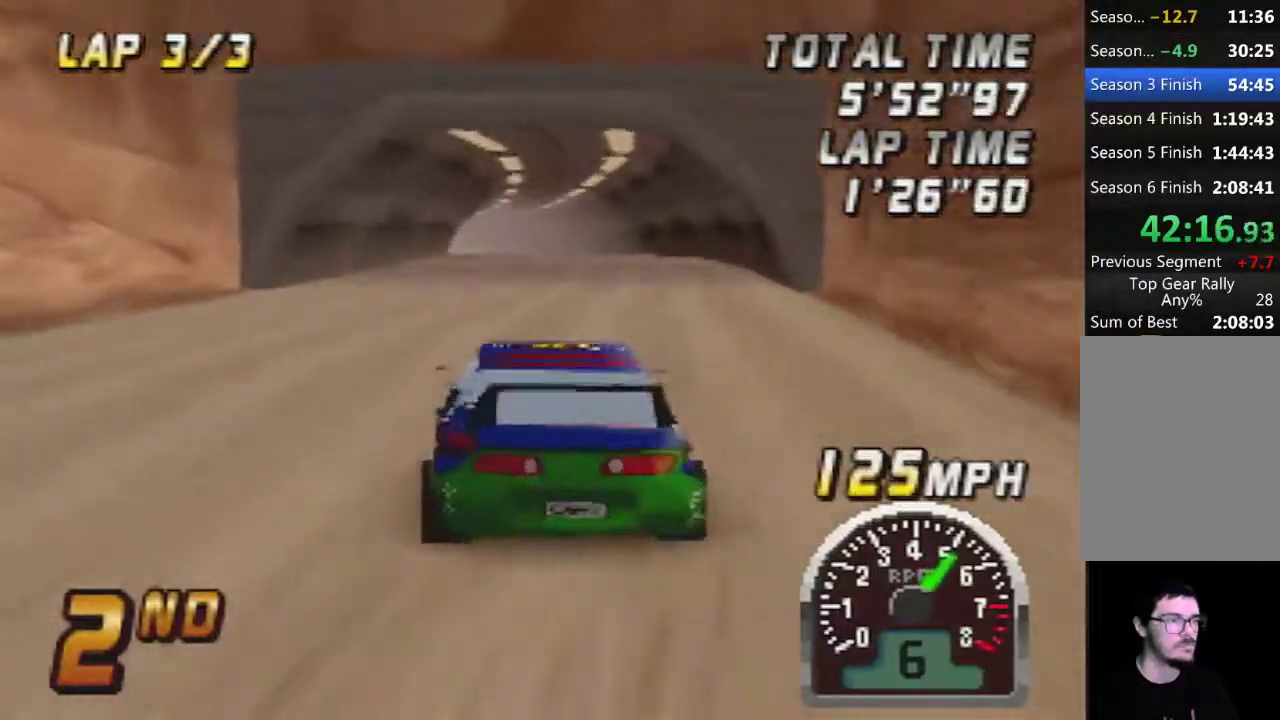
{"buttons": ["A"], "left_stick": "center", "events": []}
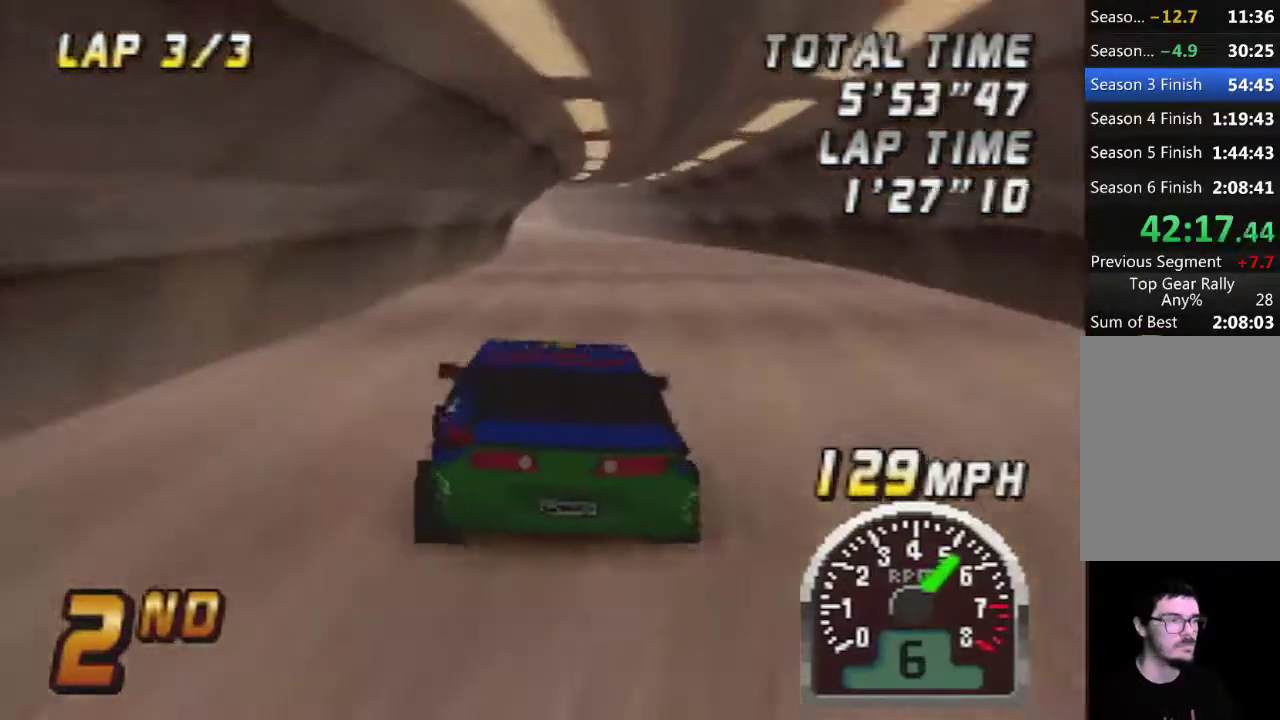
{"buttons": ["A"], "left_stick": "center", "events": []}
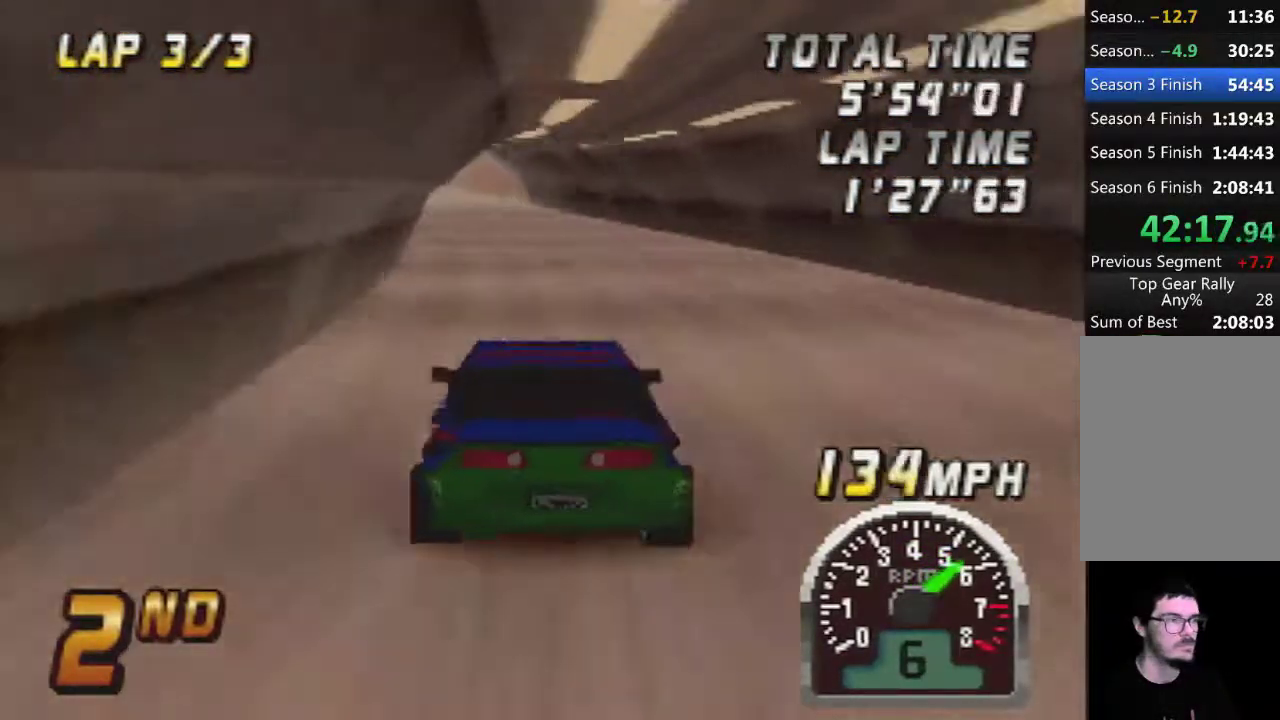
{"buttons": ["A"], "left_stick": "left", "events": [[500, "left_stick", "left"]]}
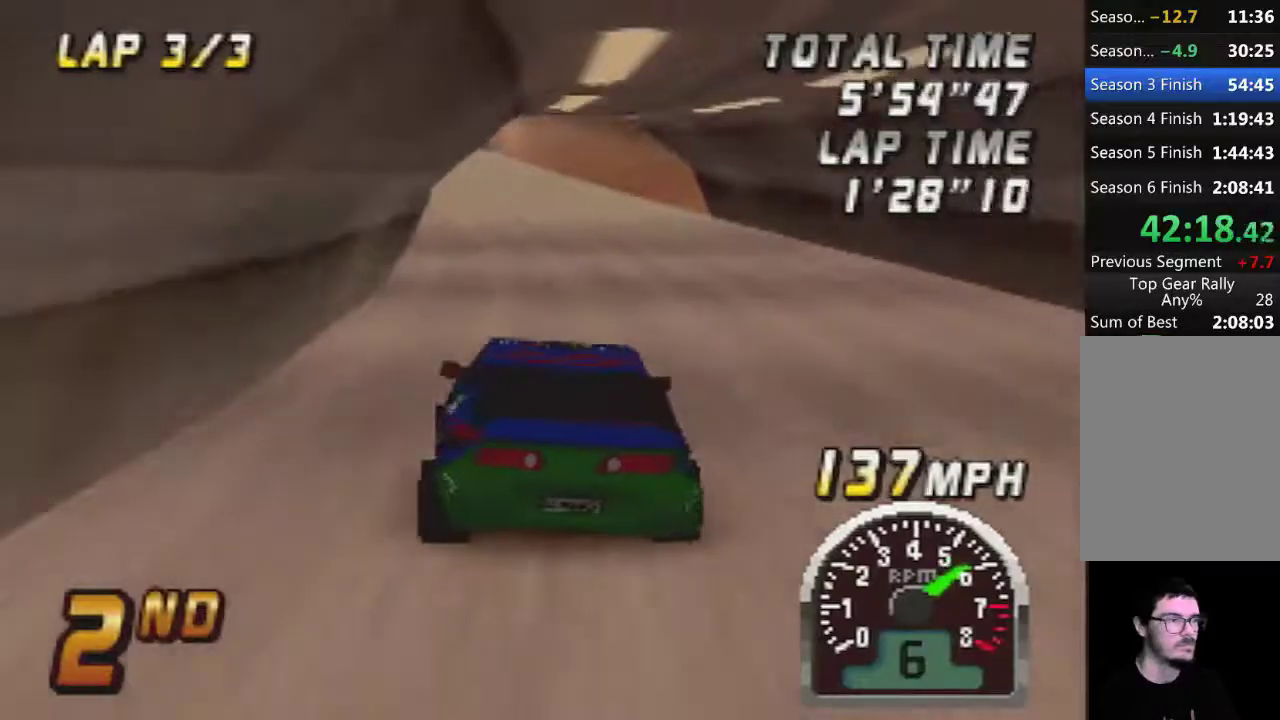
{"buttons": ["A"], "left_stick": "center", "events": [[100, "left_stick", "center"]]}